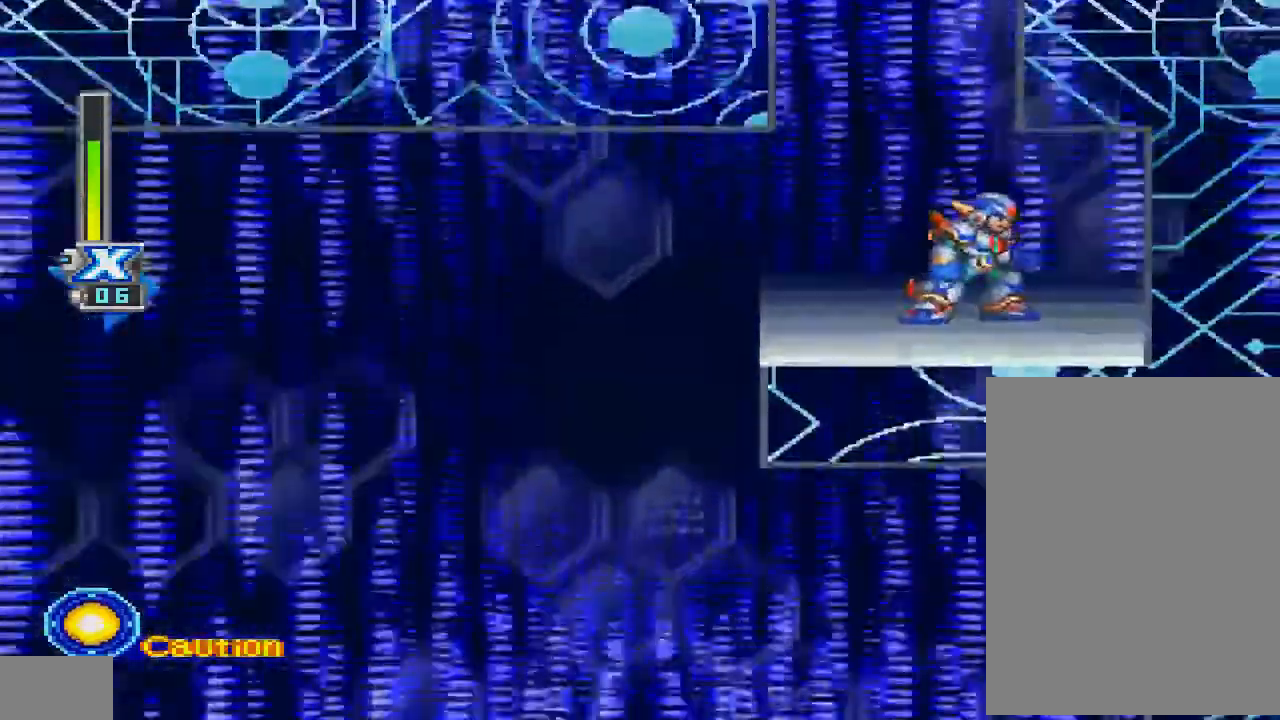
Gameplay with a controller (PlayStation layout); each line is a JSON object with the inputs held at the frame after it (dt_ms = milliseconds from this image to that frame). "events" lists button and stick changes between this image and that frame as [ms after this image, input, new state], when the widget could be followed in between. Not read: L3 R3.
{"dt_ms": 500, "buttons": [], "left_stick": "center", "right_stick": "center"}
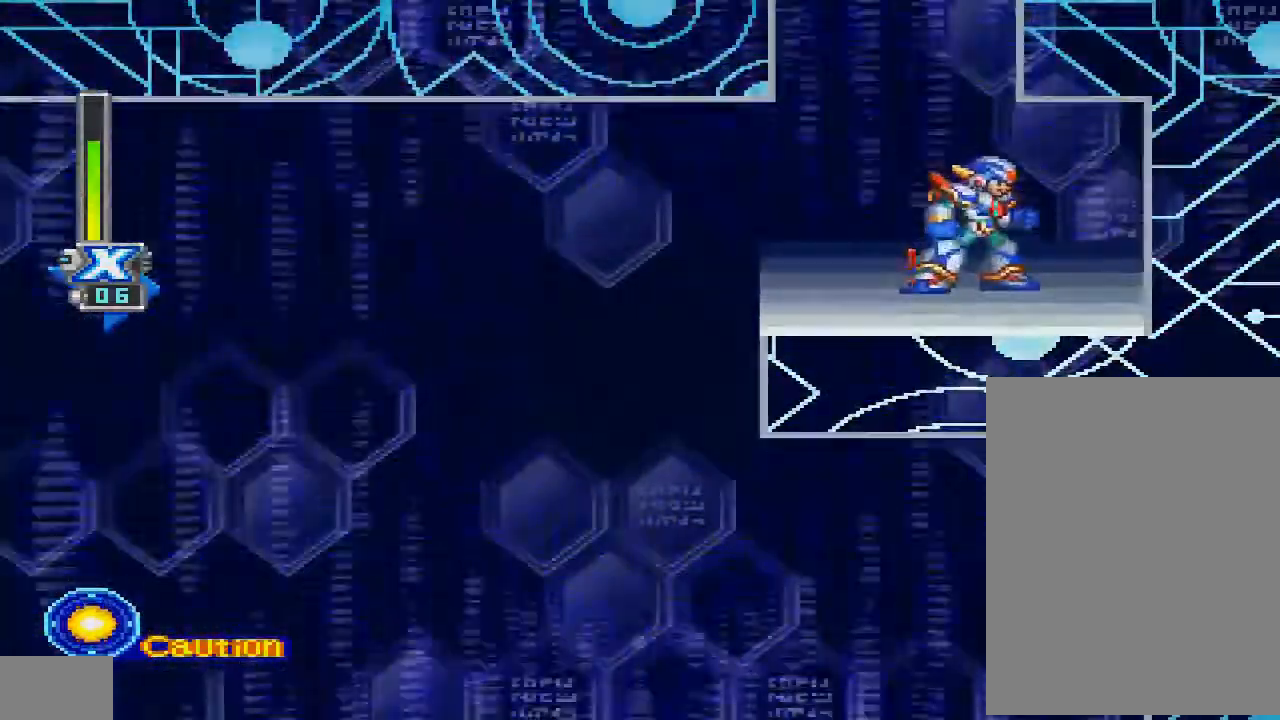
{"dt_ms": 500, "buttons": ["DPAD_LEFT"], "left_stick": "center", "right_stick": "center", "events": [[400, "DPAD_LEFT", "down"]]}
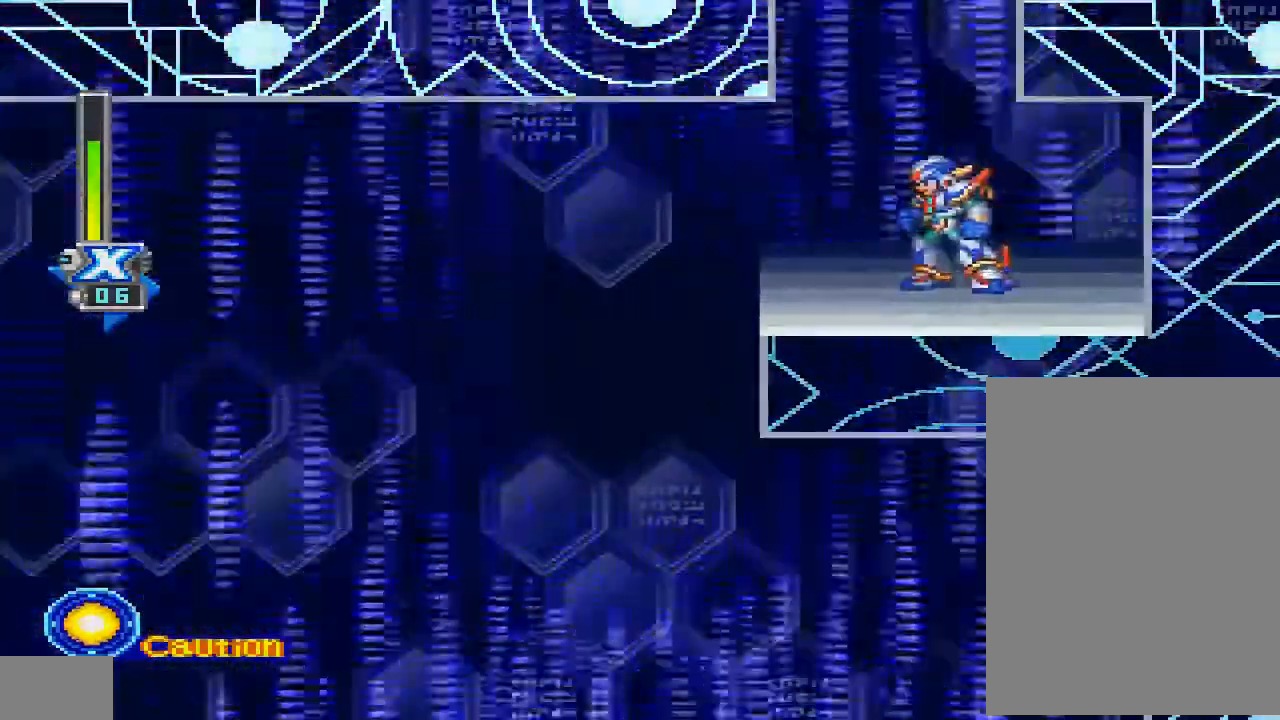
{"dt_ms": 500, "buttons": [], "left_stick": "center", "right_stick": "center"}
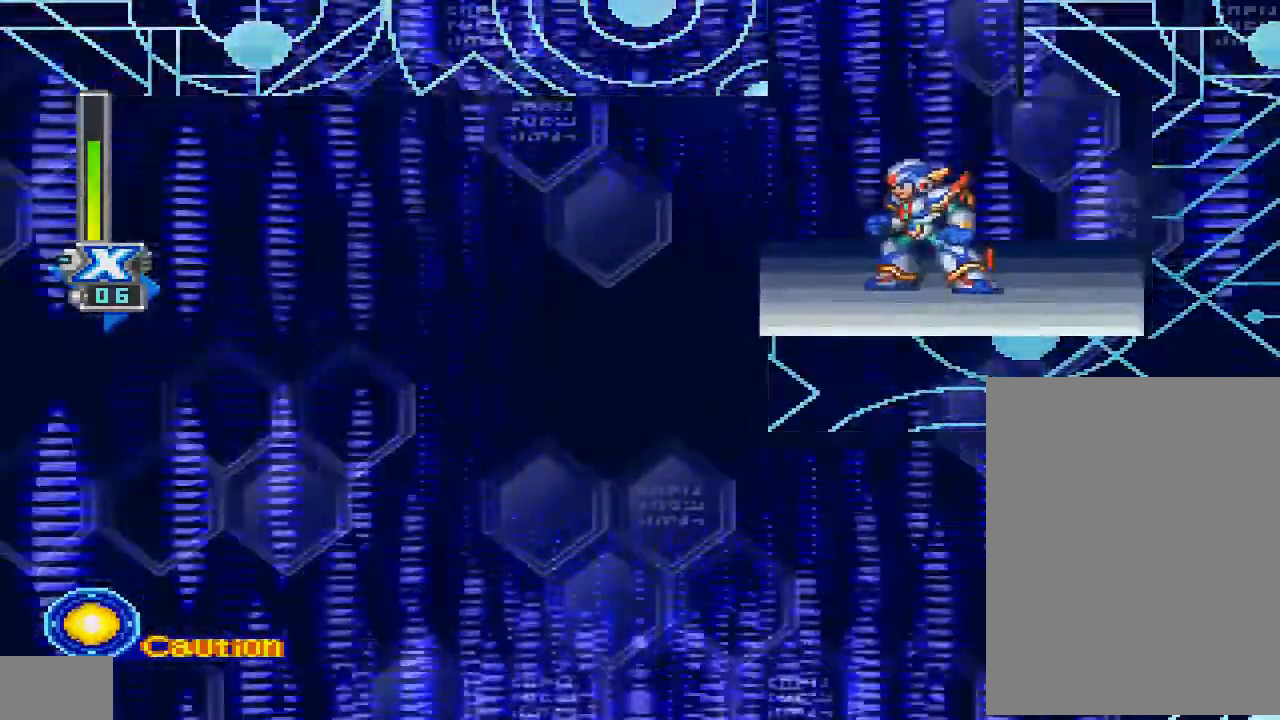
{"dt_ms": 500, "buttons": [], "left_stick": "center", "right_stick": "center", "events": []}
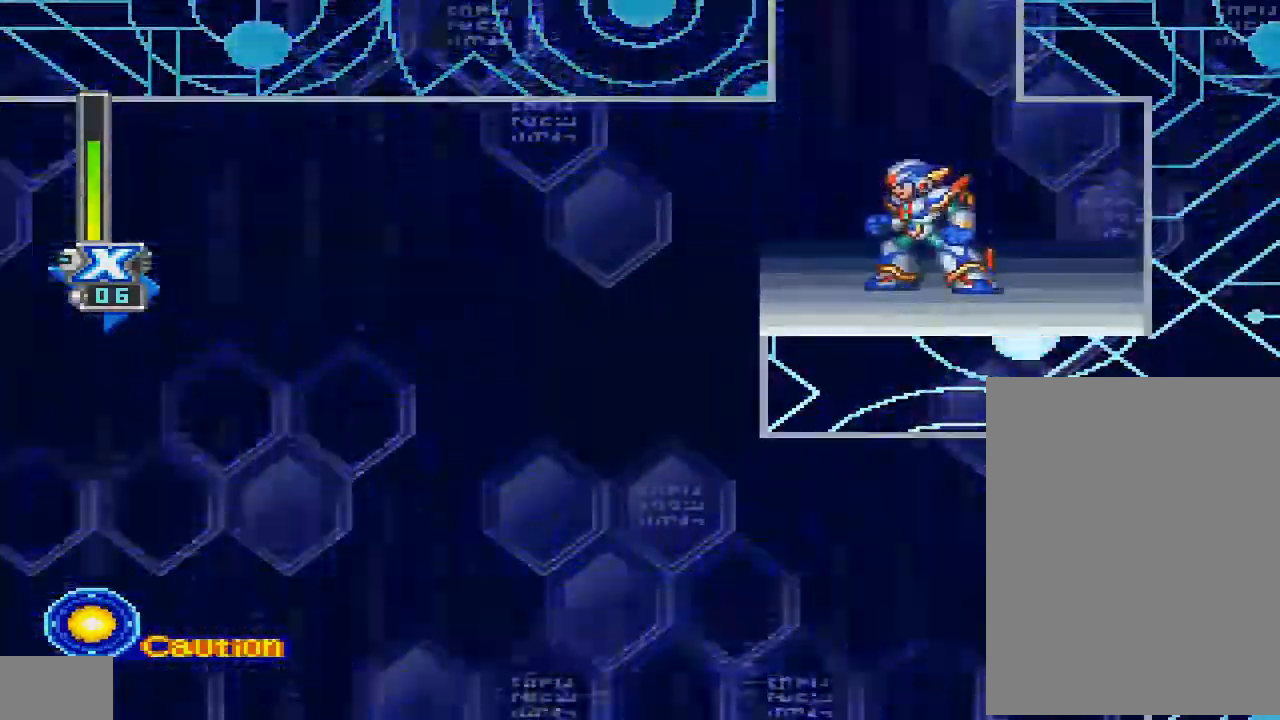
{"dt_ms": 500, "buttons": [], "left_stick": "center", "right_stick": "center", "events": []}
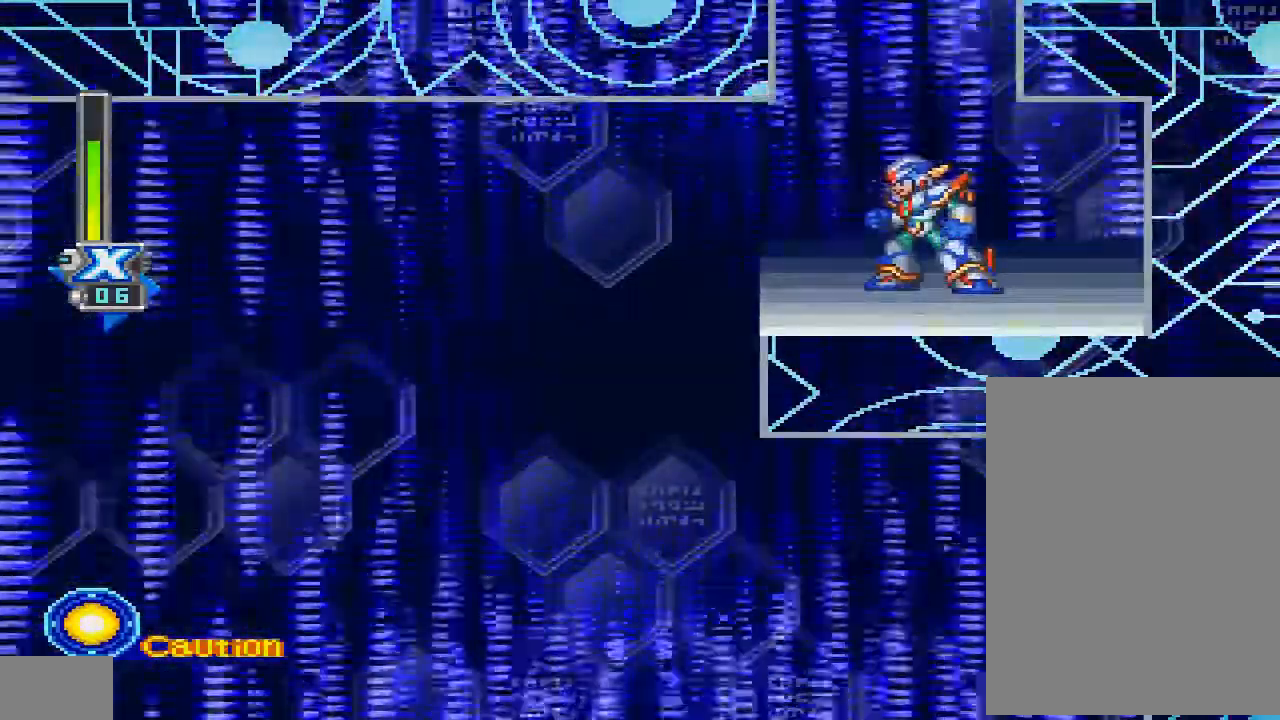
{"dt_ms": 500, "buttons": ["CIRCLE", "DPAD_LEFT"], "left_stick": "center", "right_stick": "center"}
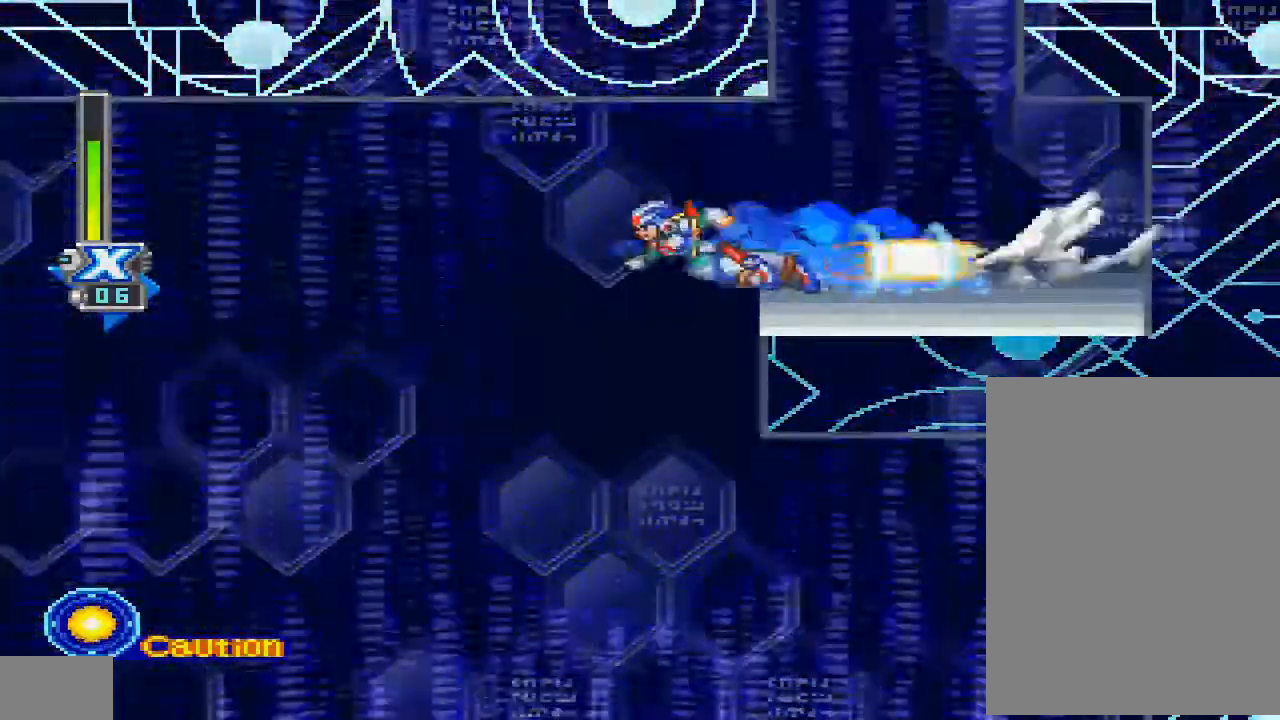
{"dt_ms": 1000, "buttons": ["DPAD_RIGHT"], "left_stick": "center", "right_stick": "center"}
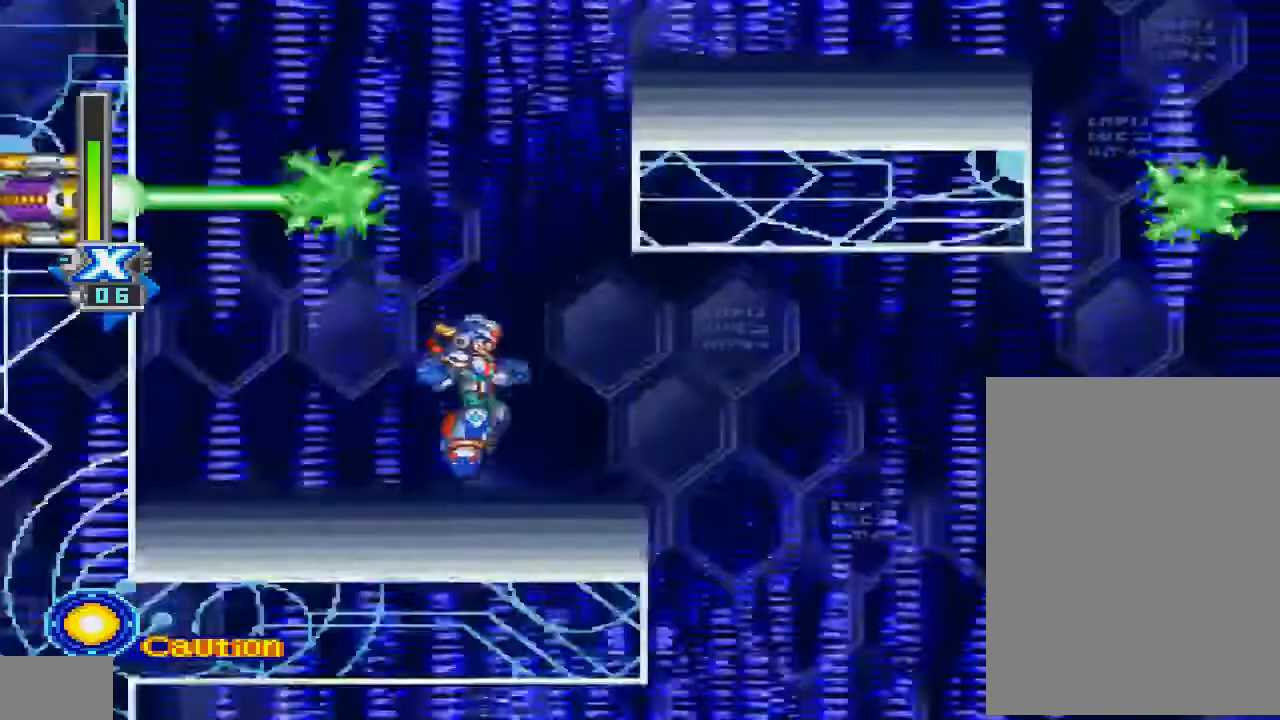
{"dt_ms": 1000, "buttons": ["DPAD_LEFT"], "left_stick": "center", "right_stick": "center"}
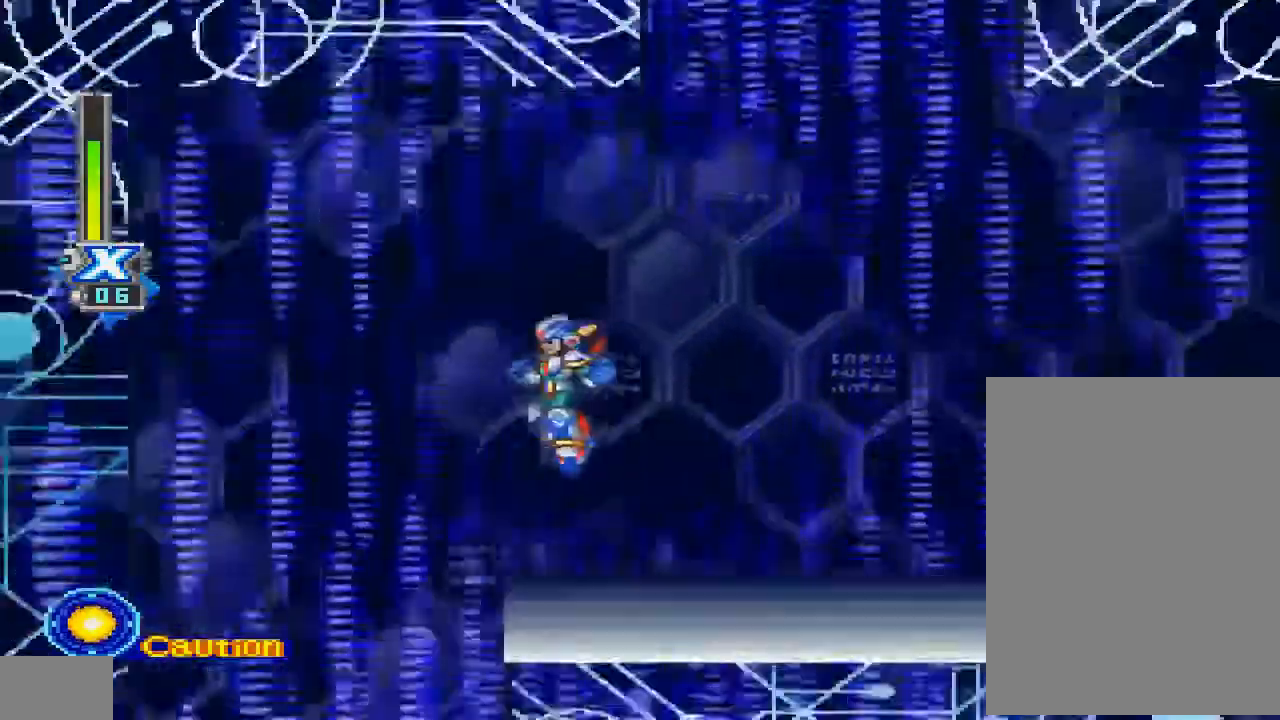
{"dt_ms": 500, "buttons": [], "left_stick": "center", "right_stick": "center"}
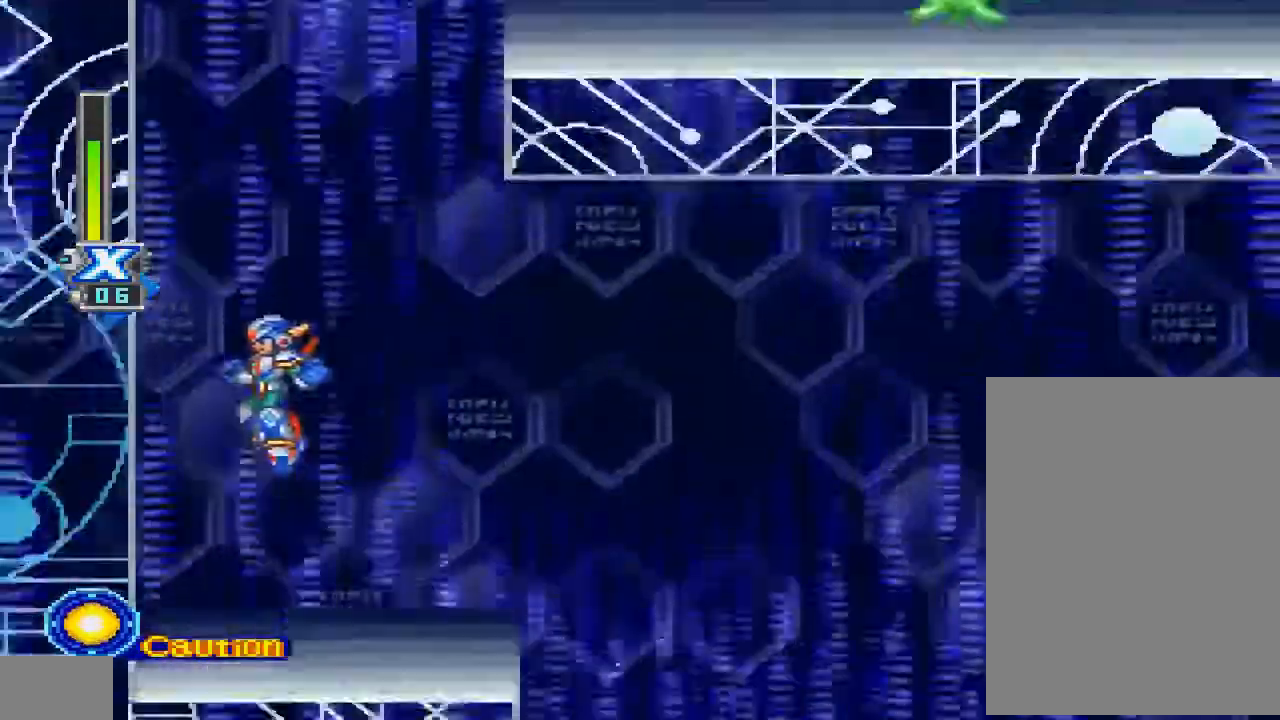
{"dt_ms": 500, "buttons": [], "left_stick": "center", "right_stick": "center", "events": []}
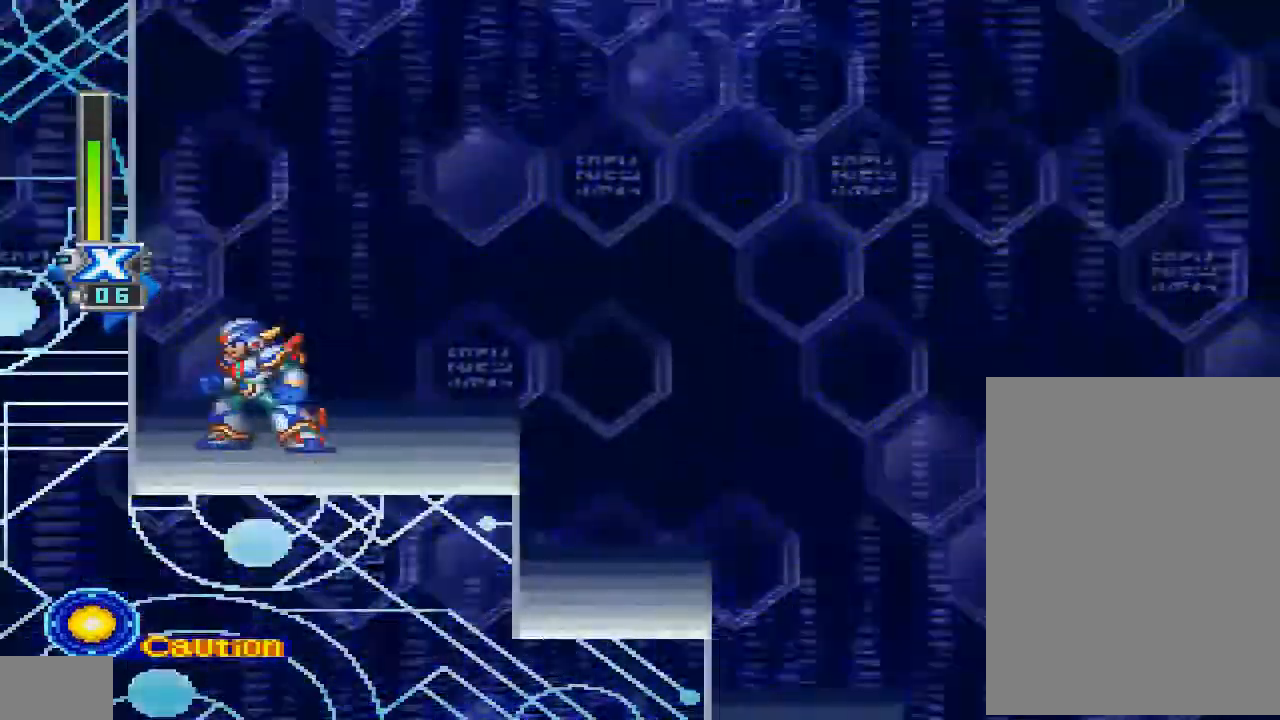
{"dt_ms": 500, "buttons": [], "left_stick": "center", "right_stick": "center", "events": []}
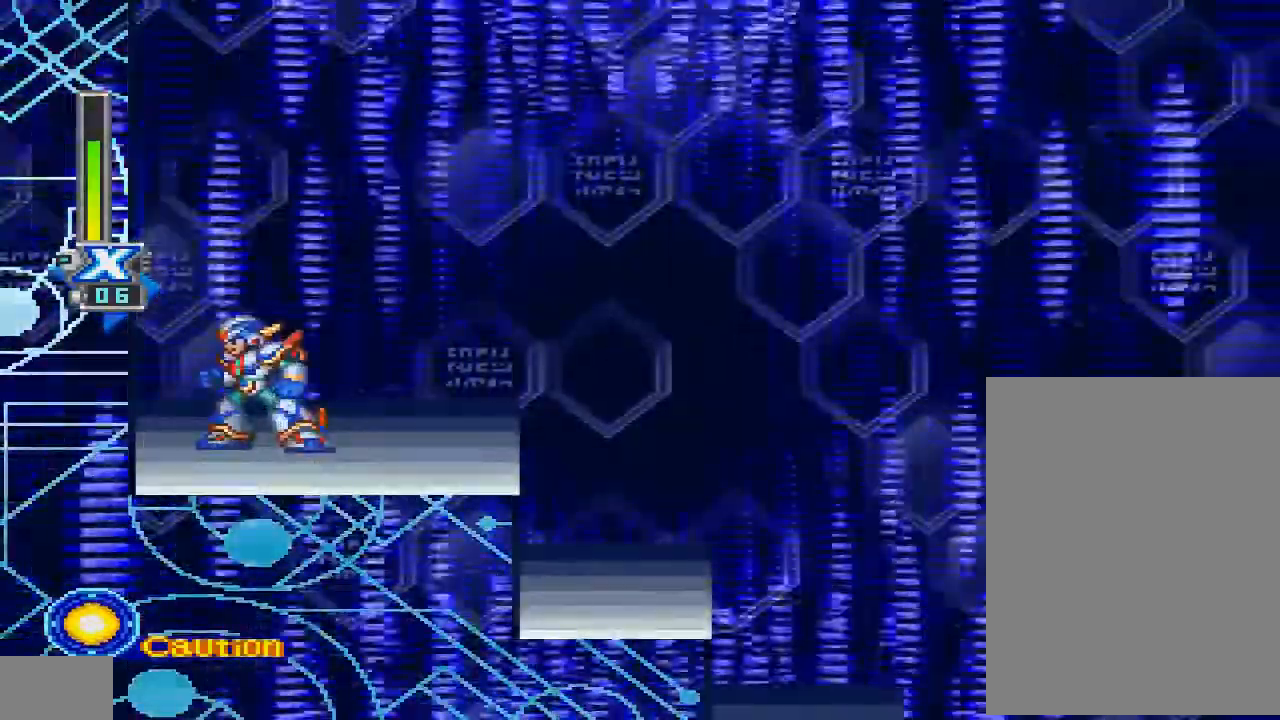
{"dt_ms": 500, "buttons": [], "left_stick": "center", "right_stick": "center", "events": [[133, "DPAD_RIGHT", "down"], [367, "DPAD_RIGHT", "up"]]}
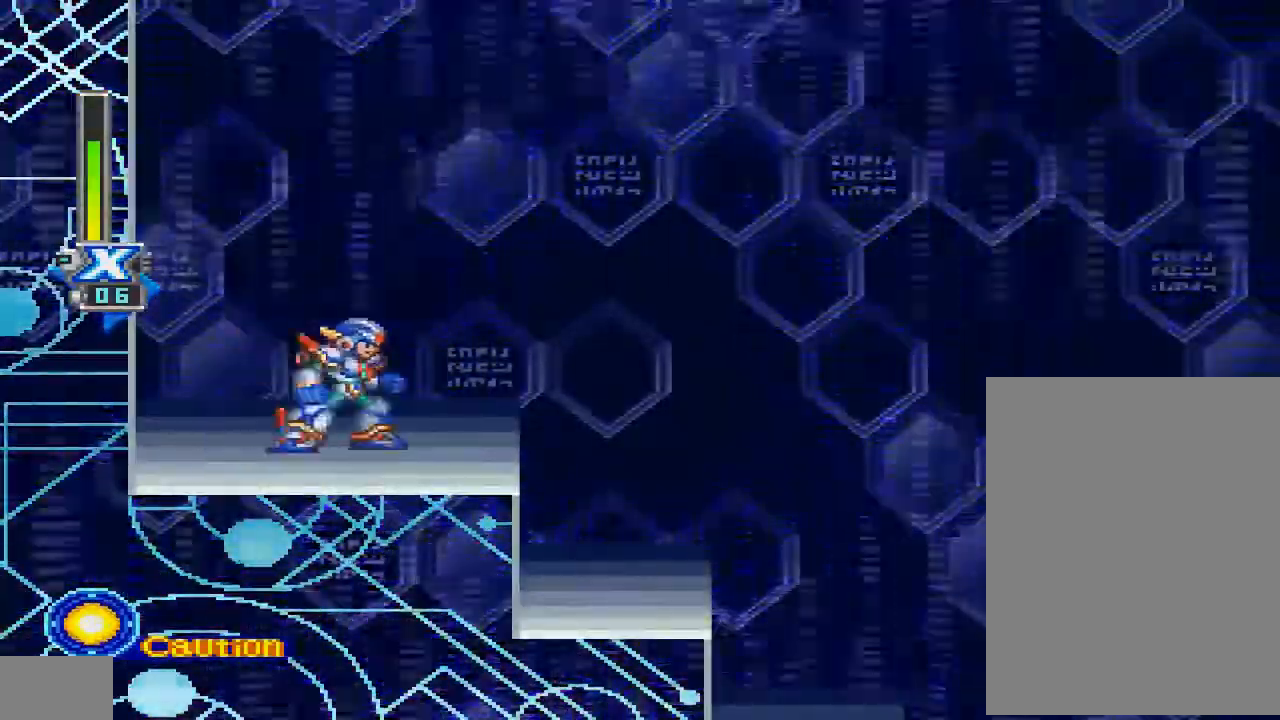
{"dt_ms": 500, "buttons": [], "left_stick": "center", "right_stick": "center"}
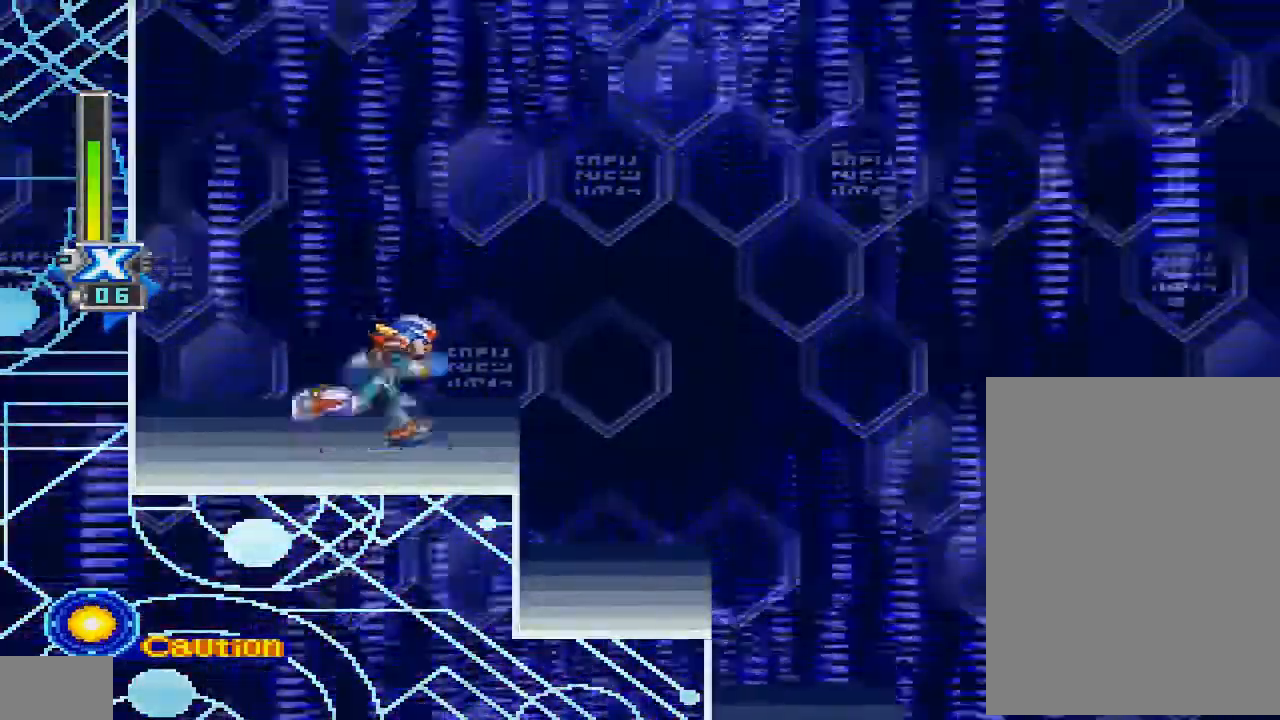
{"dt_ms": 500, "buttons": [], "left_stick": "center", "right_stick": "center", "events": []}